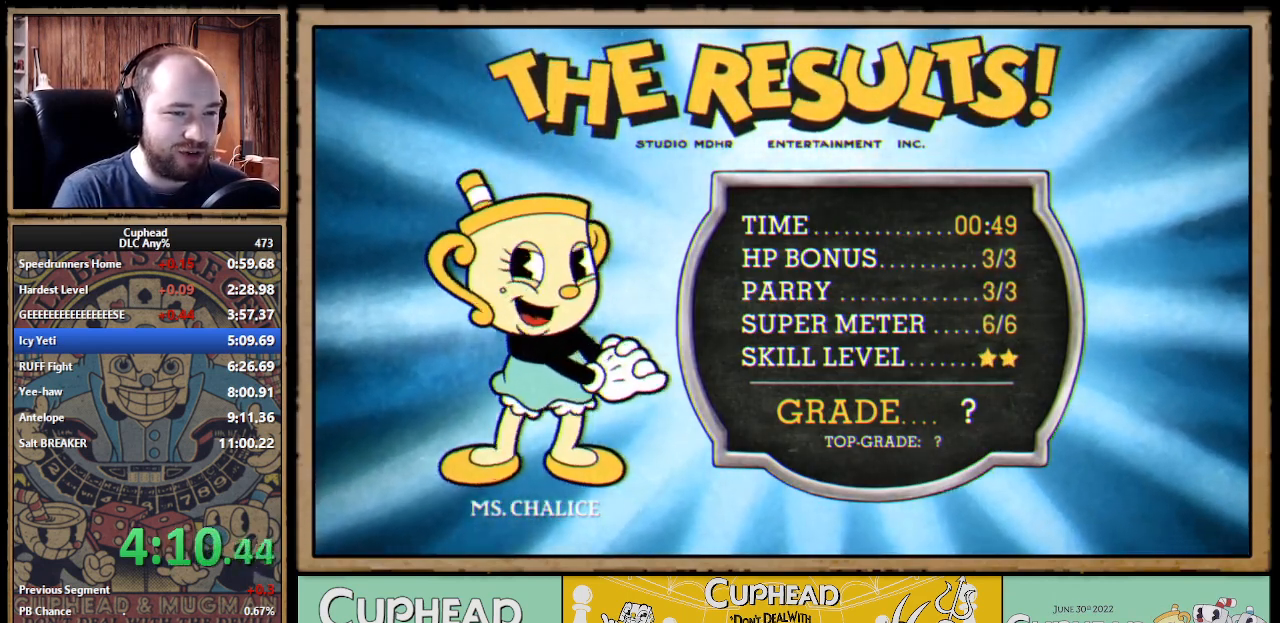
Gameplay with a controller (Xbox layout); each line is a JSON object with the inputs held at the frame after it. "events" lists button and stick changes between this image and that frame as [ms after this image, input, new state], when the widget could be followed in between. Not read: L1 R1.
{"buttons": ["A"], "left_stick": "center", "right_stick": "center", "events": [[33, "A", "down"], [50, "A", "up"], [67, "A", "down"], [83, "A", "up"], [117, "A", "down"], [133, "A", "up"], [150, "A", "down"], [167, "A", "up"], [217, "A", "down"], [233, "A", "up"], [250, "A", "down"], [267, "A", "up"], [333, "A", "down"], [367, "A", "up"], [400, "A", "down"], [417, "A", "up"], [433, "A", "down"], [450, "A", "up"], [500, "A", "down"]]}
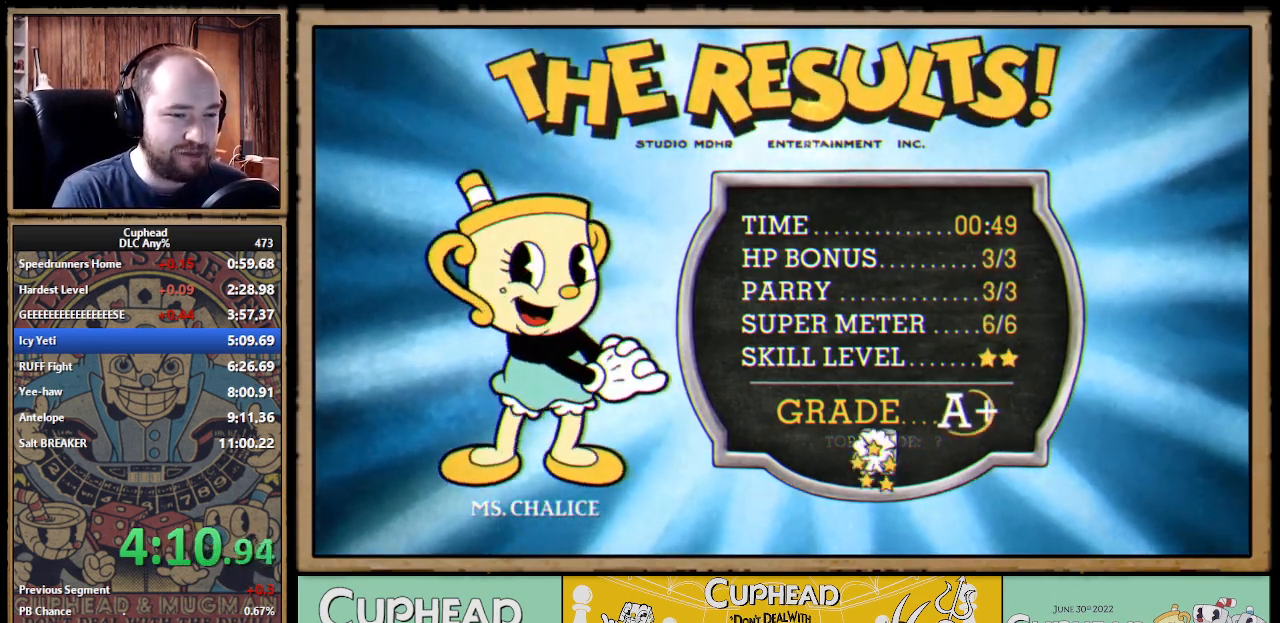
{"buttons": [], "left_stick": "center", "right_stick": "center", "events": [[50, "A", "up"], [83, "A", "down"], [100, "A", "up"], [117, "A", "down"], [133, "A", "up"], [183, "A", "down"], [200, "A", "up"], [217, "A", "down"], [233, "A", "up"], [267, "A", "down"], [283, "A", "up"], [367, "A", "down"], [383, "A", "up"], [400, "A", "down"], [417, "A", "up"], [450, "A", "down"], [500, "A", "up"]]}
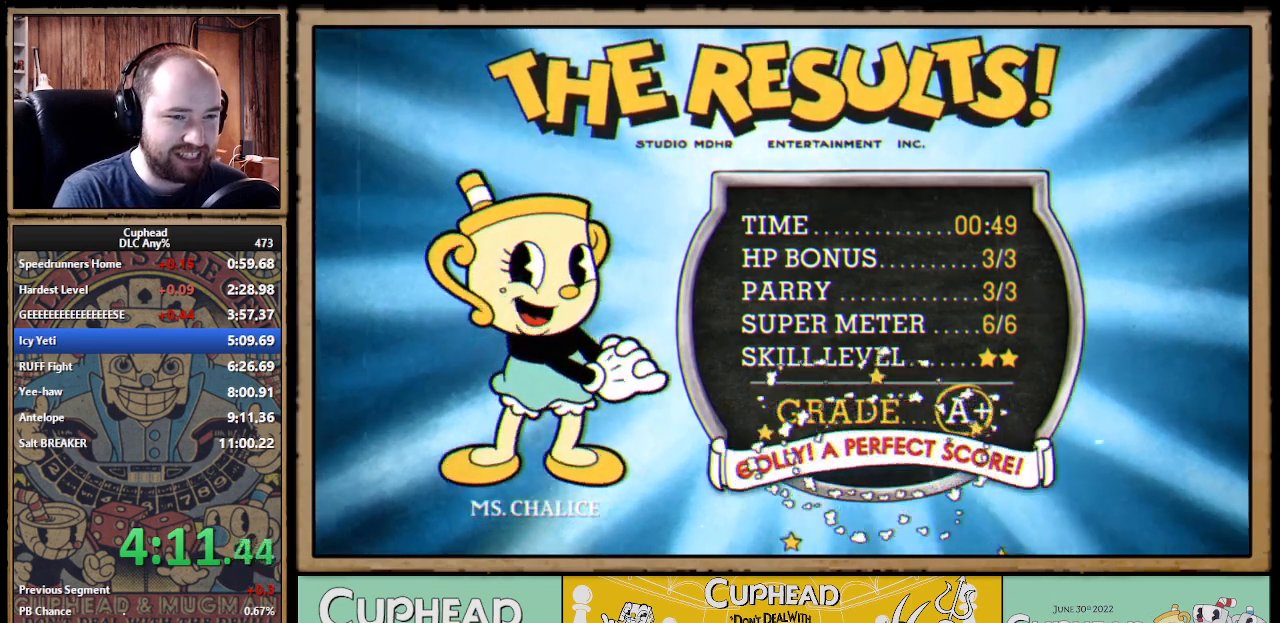
{"buttons": [], "left_stick": "center", "right_stick": "center", "events": [[50, "A", "down"], [67, "A", "up"], [83, "A", "down"], [100, "A", "up"], [150, "A", "down"], [183, "A", "up"], [233, "A", "down"], [250, "A", "up"], [267, "A", "down"], [283, "A", "up"], [333, "A", "down"], [367, "A", "up"], [417, "A", "down"], [433, "A", "up"], [450, "A", "down"], [467, "A", "up"]]}
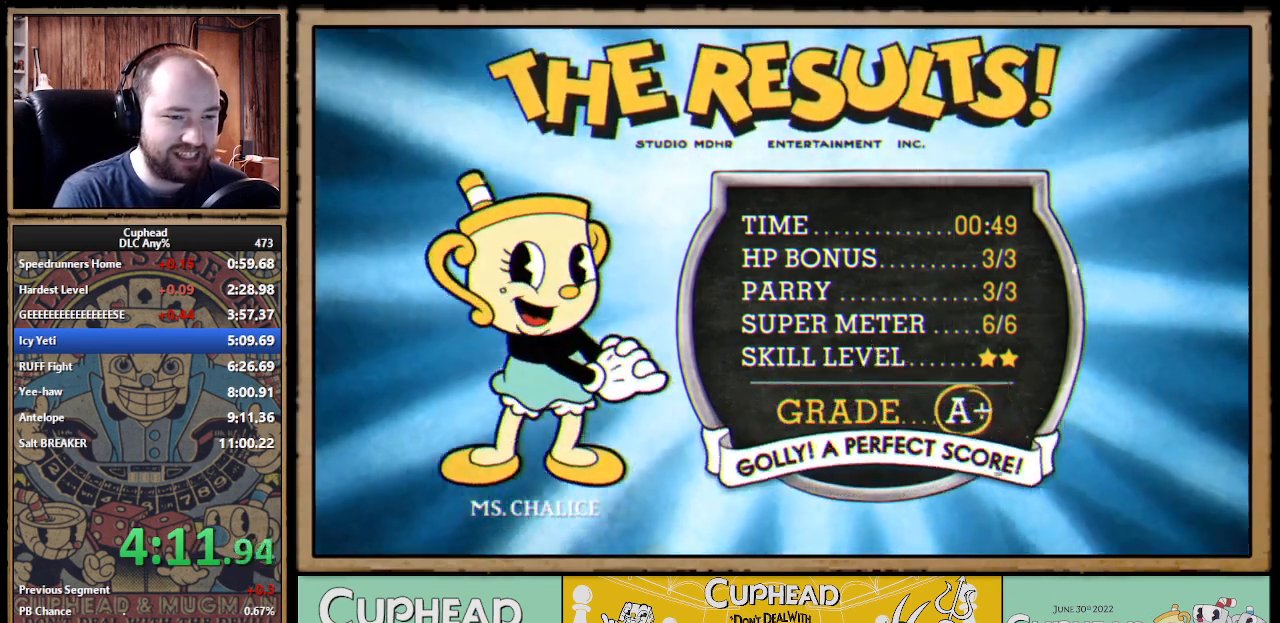
{"buttons": [], "left_stick": "center", "right_stick": "center", "events": [[17, "A", "down"], [33, "A", "up"], [100, "A", "down"], [117, "A", "up"], [133, "A", "down"], [150, "A", "up"], [183, "A", "down"], [200, "A", "up"], [283, "A", "down"], [300, "A", "up"], [317, "A", "down"], [333, "A", "up"], [367, "A", "down"], [383, "A", "up"], [400, "A", "down"], [417, "A", "up"], [467, "A", "down"], [483, "A", "up"]]}
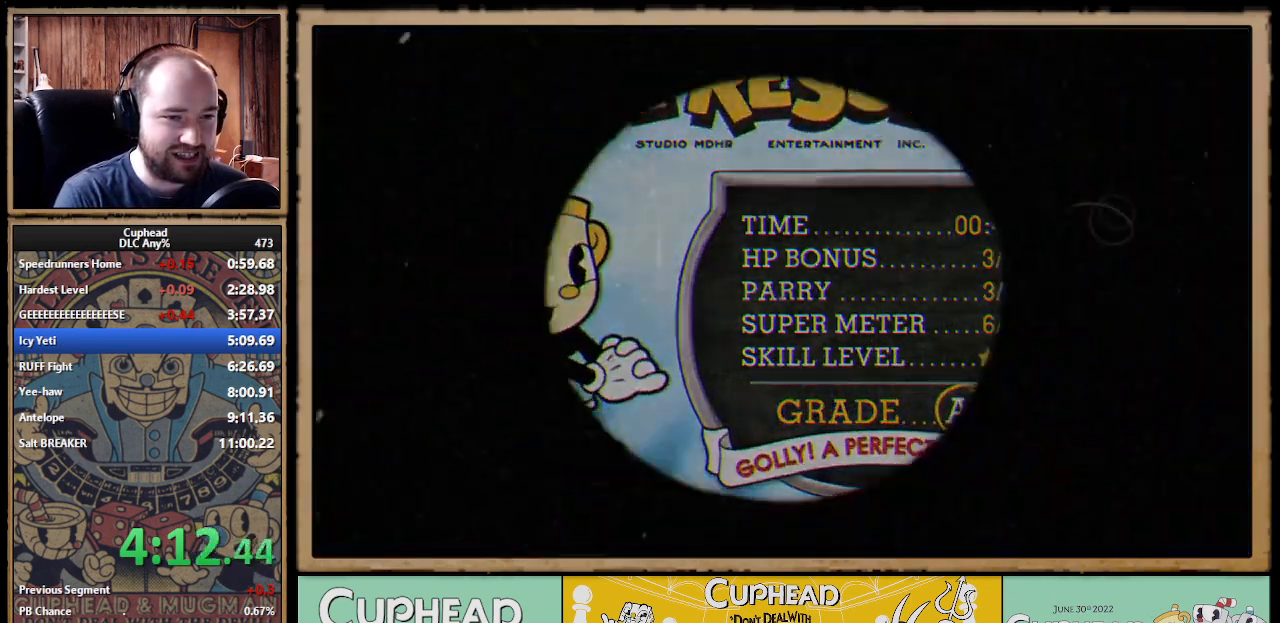
{"buttons": [], "left_stick": "center", "right_stick": "center", "events": [[50, "A", "down"], [67, "A", "up"], [83, "A", "down"], [100, "A", "up"], [133, "A", "down"], [150, "A", "up"]]}
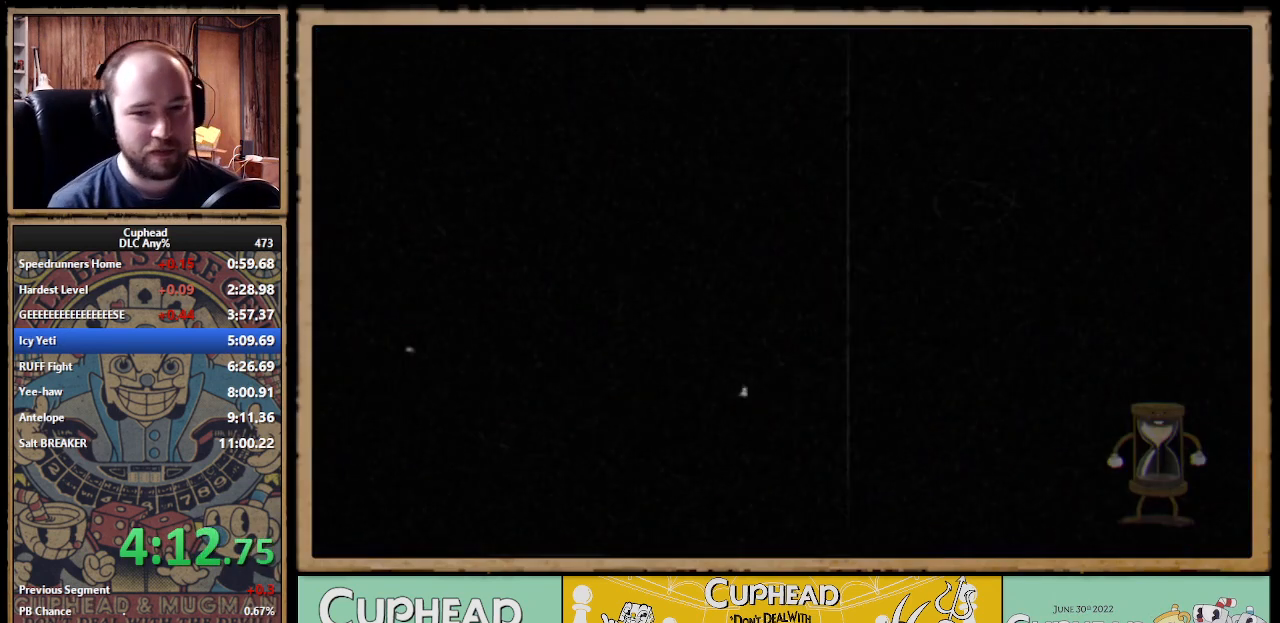
{"buttons": [], "left_stick": "center", "right_stick": "center"}
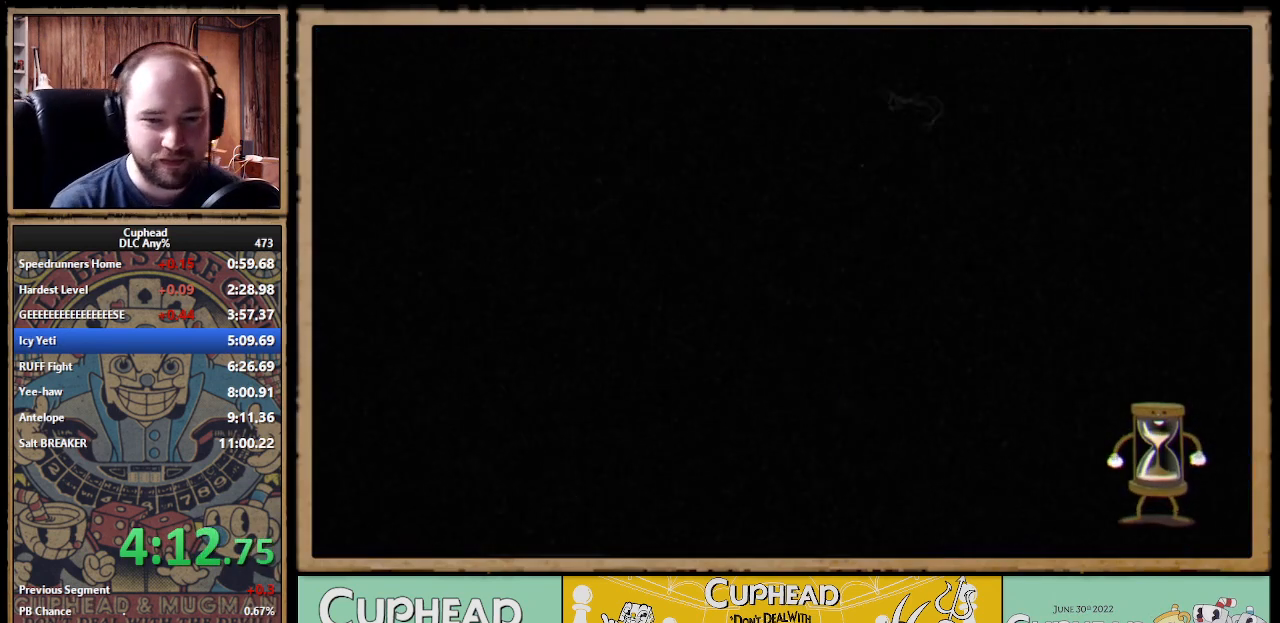
{"buttons": [], "left_stick": "center", "right_stick": "center"}
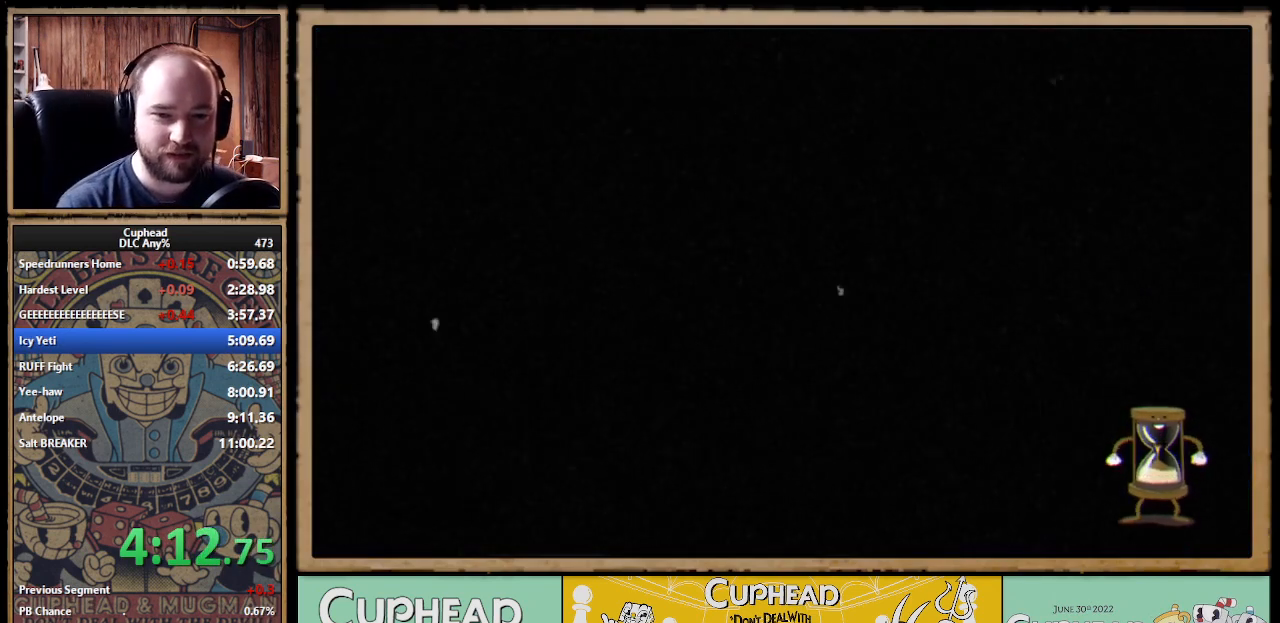
{"buttons": [], "left_stick": "down-right", "right_stick": "center", "events": [[100, "left_stick", "right"], [267, "left_stick", "down-right"]]}
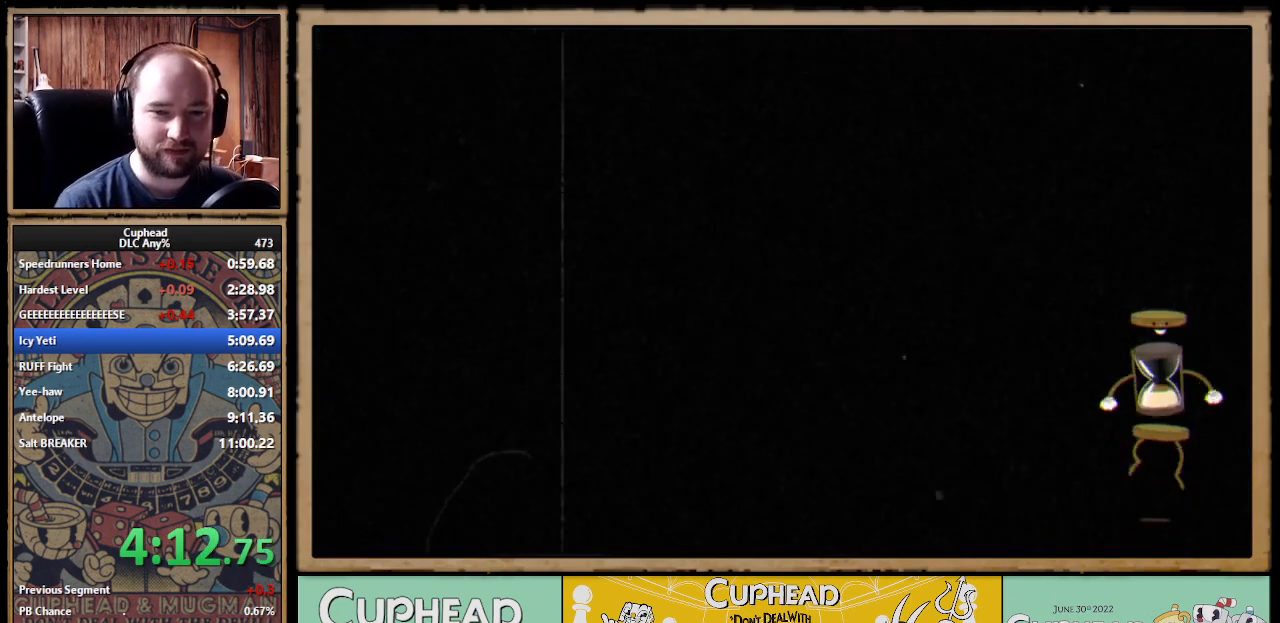
{"buttons": [], "left_stick": "down-right", "right_stick": "center"}
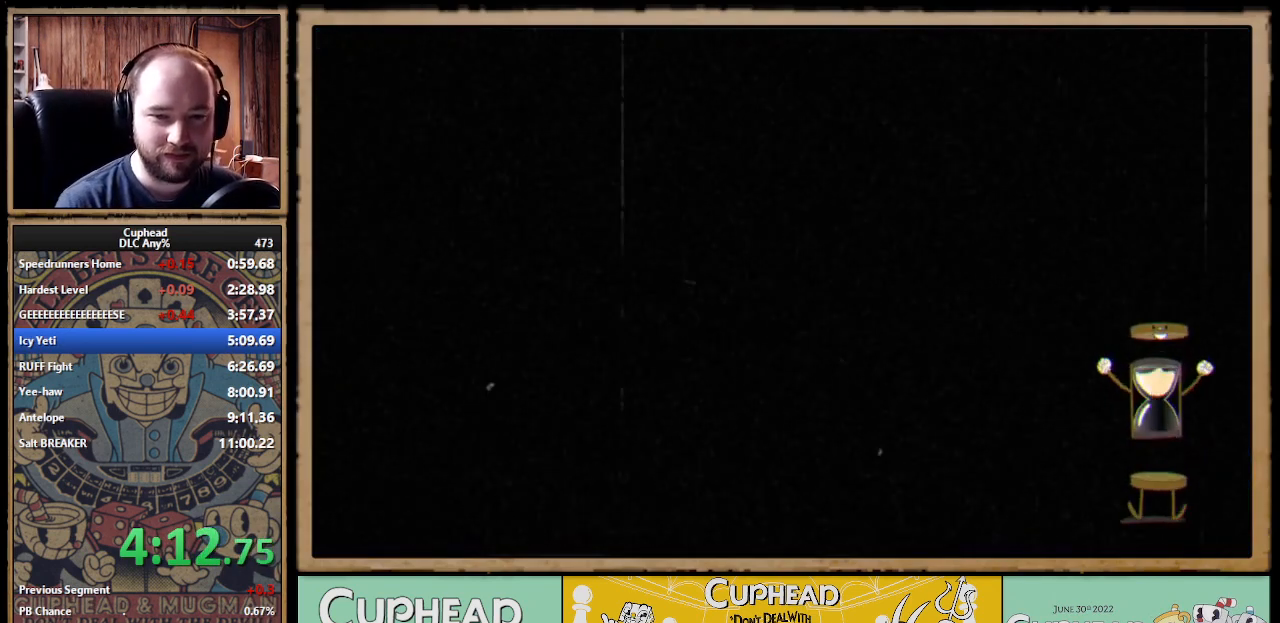
{"buttons": [], "left_stick": "down-right", "right_stick": "center"}
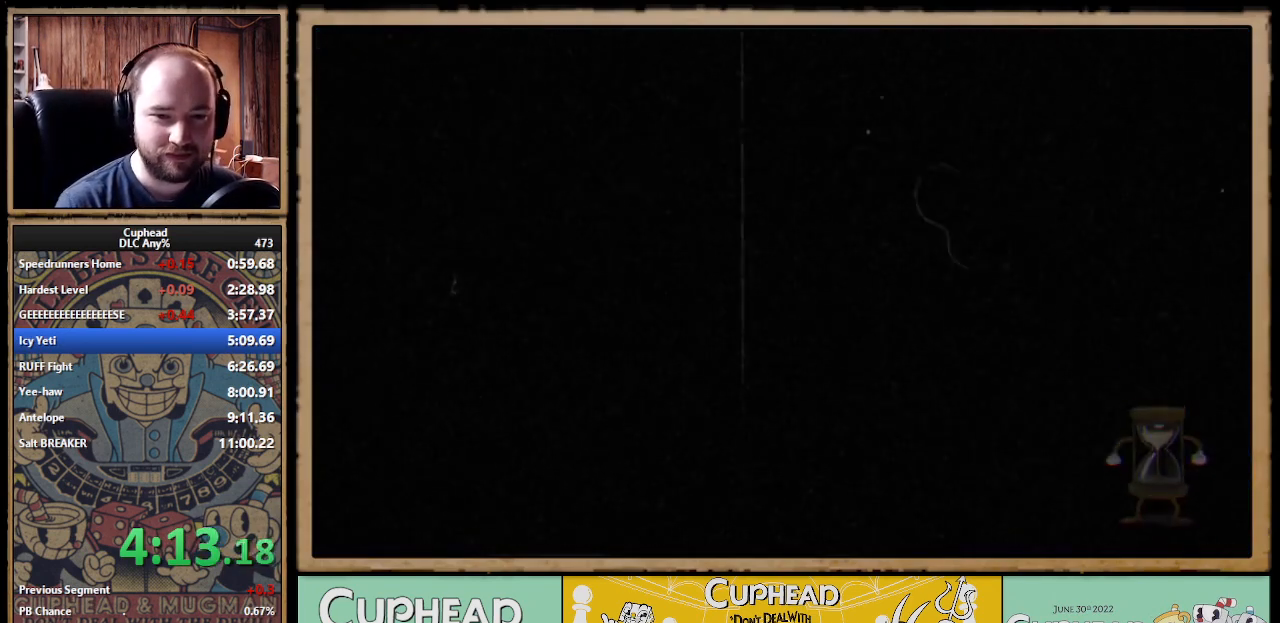
{"buttons": [], "left_stick": "down-right", "right_stick": "center"}
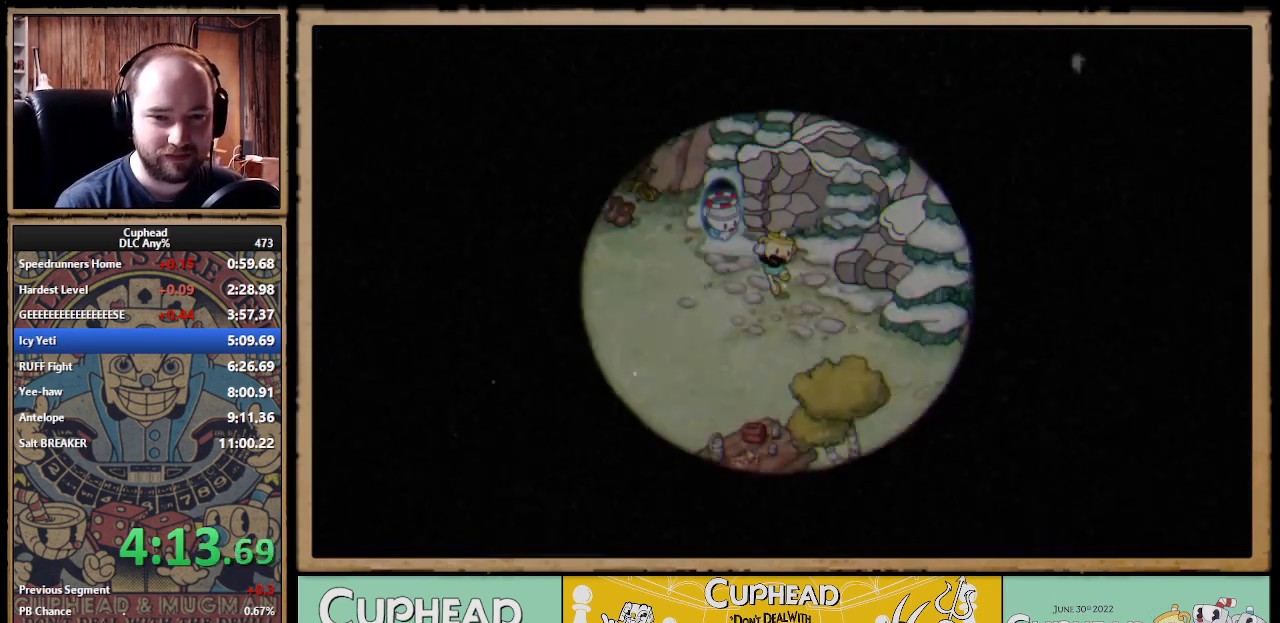
{"buttons": [], "left_stick": "down-right", "right_stick": "center"}
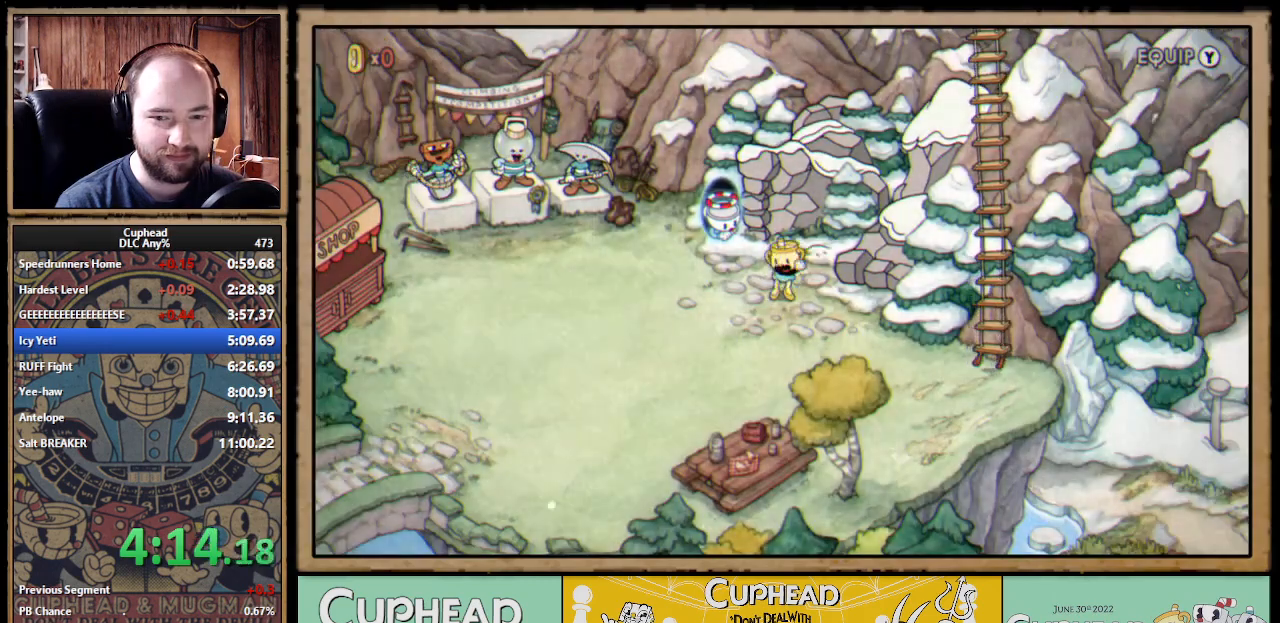
{"buttons": [], "left_stick": "down-right", "right_stick": "center"}
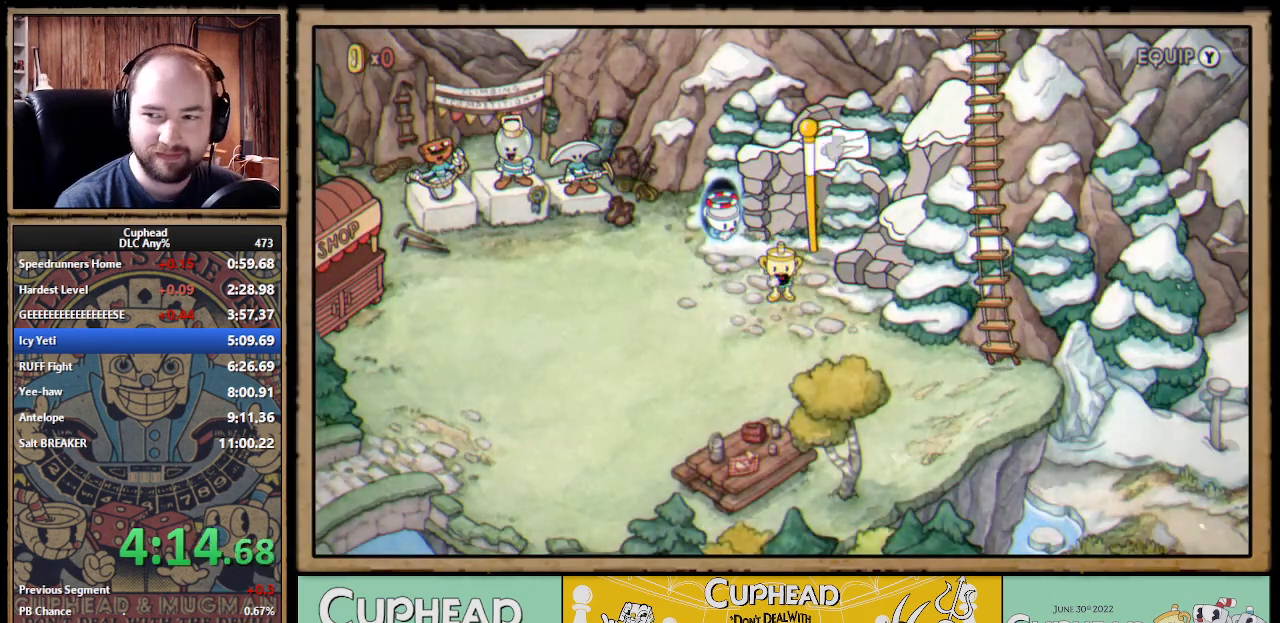
{"buttons": [], "left_stick": "down-right", "right_stick": "center"}
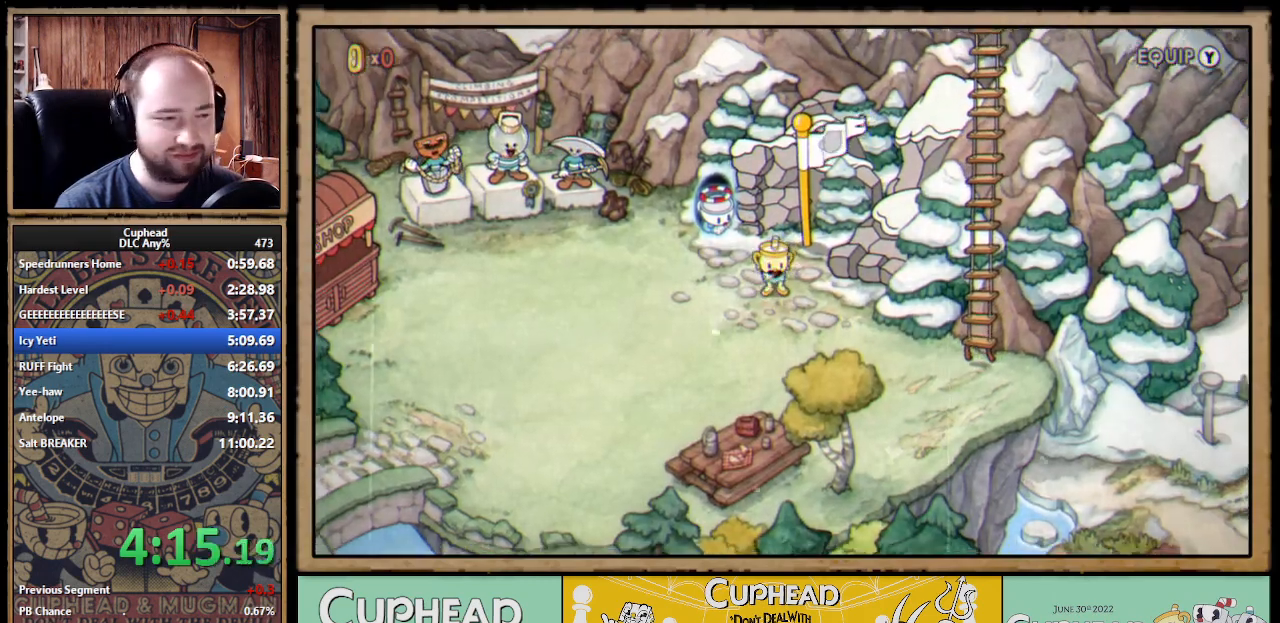
{"buttons": [], "left_stick": "down-right", "right_stick": "center"}
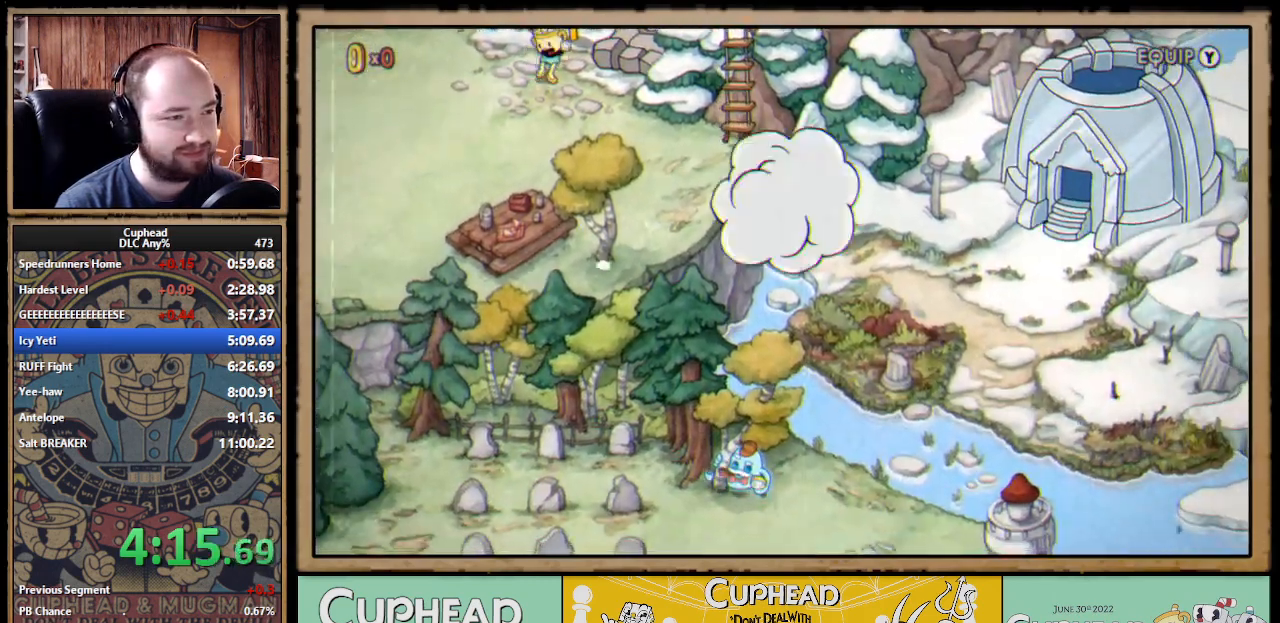
{"buttons": [], "left_stick": "down-right", "right_stick": "center"}
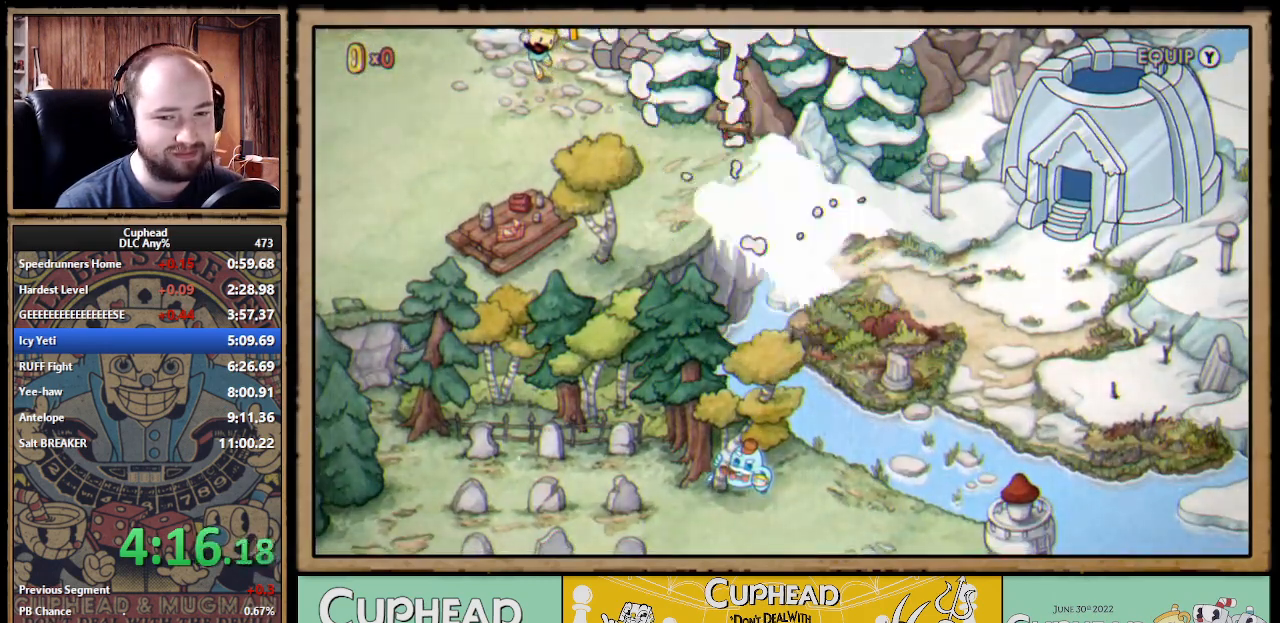
{"buttons": [], "left_stick": "down-right", "right_stick": "center"}
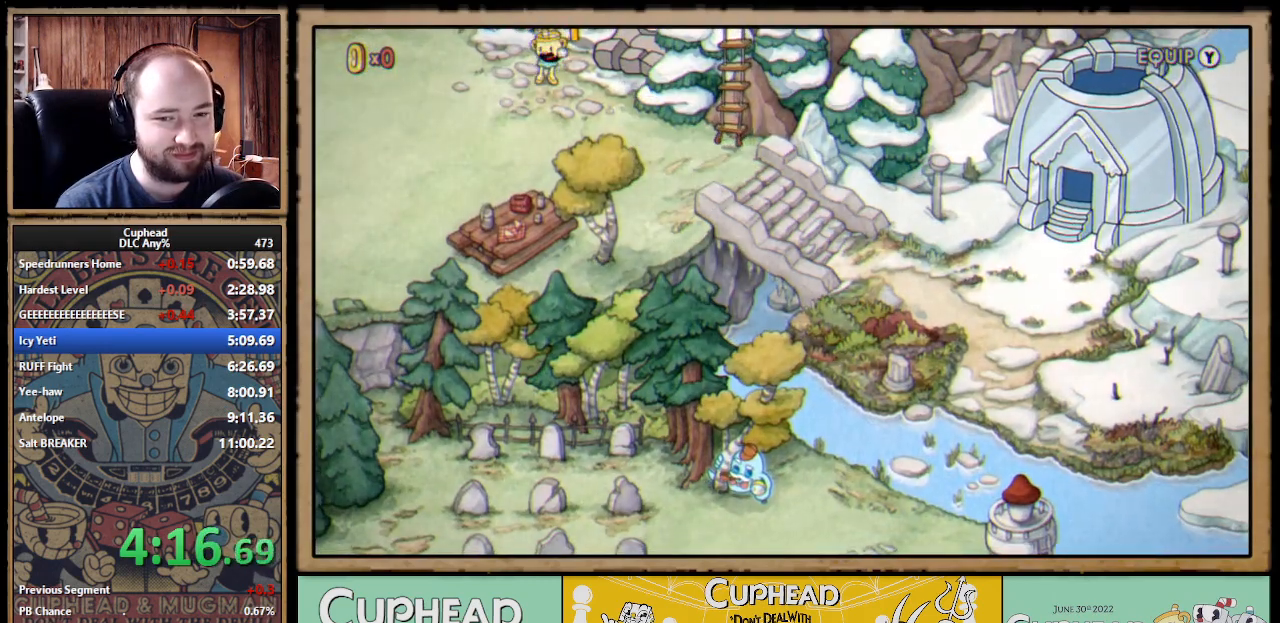
{"buttons": [], "left_stick": "down-right", "right_stick": "center"}
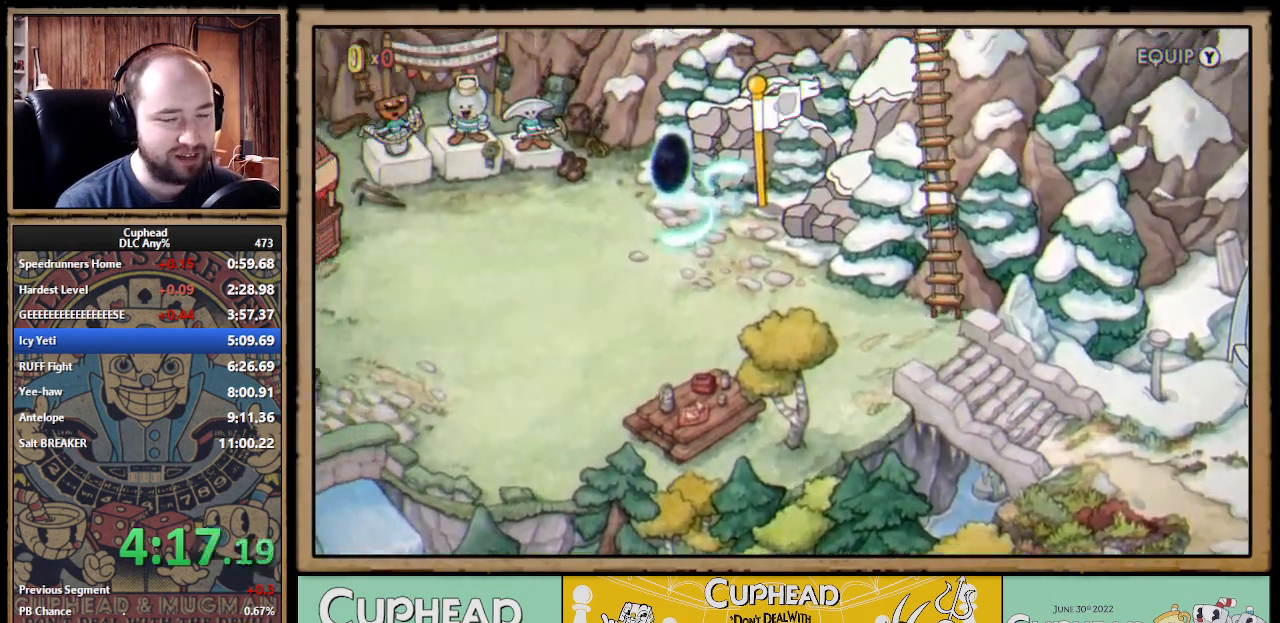
{"buttons": [], "left_stick": "down-right", "right_stick": "center"}
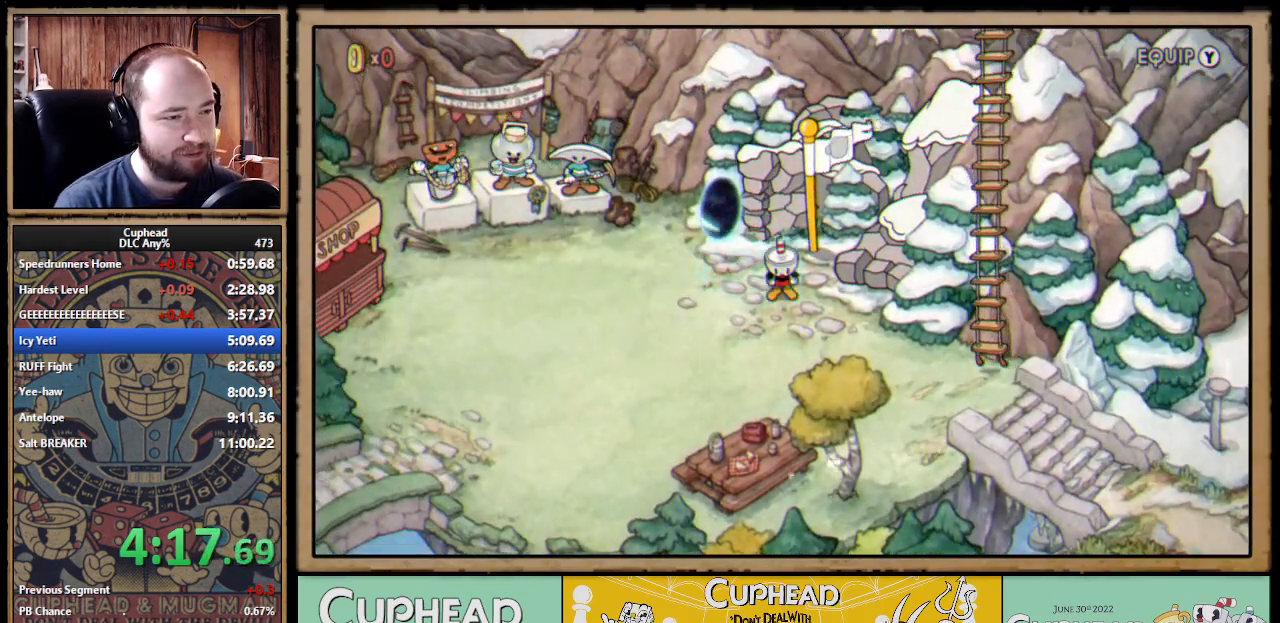
{"buttons": ["A"], "left_stick": "down-right", "right_stick": "center", "events": [[333, "A", "down"], [383, "A", "up"], [467, "A", "down"]]}
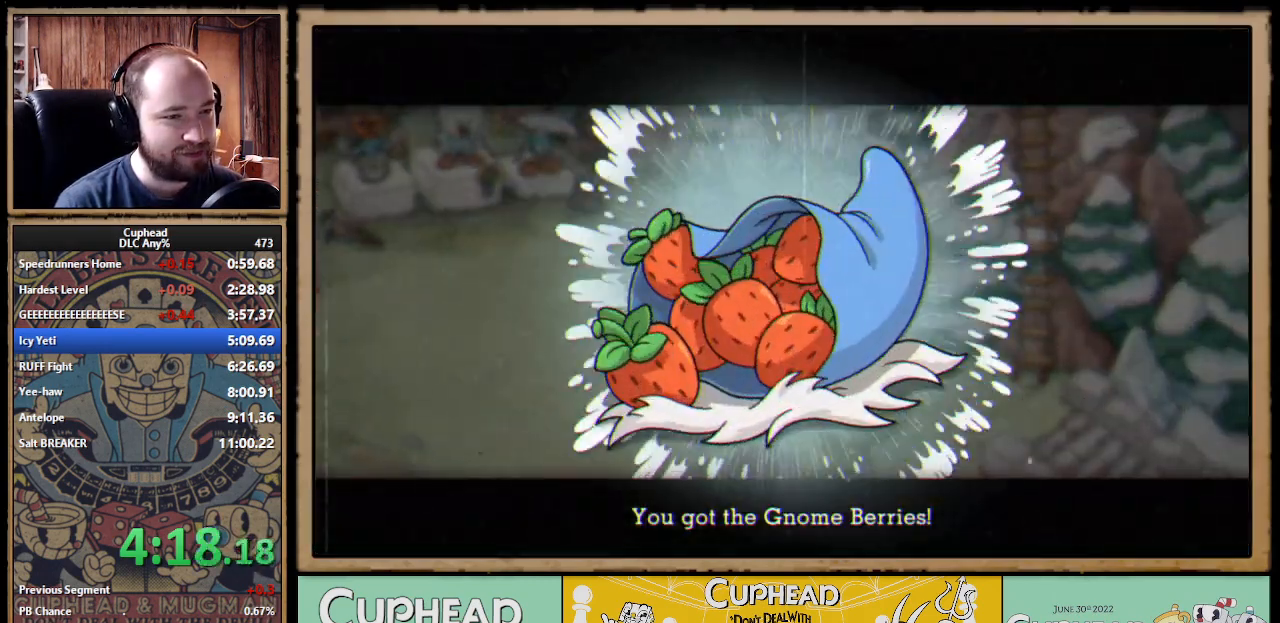
{"buttons": ["A"], "left_stick": "down-right", "right_stick": "center", "events": [[33, "A", "up"], [100, "A", "down"], [150, "A", "up"], [217, "A", "down"], [283, "A", "up"], [333, "A", "down"], [433, "A", "up"], [483, "A", "down"]]}
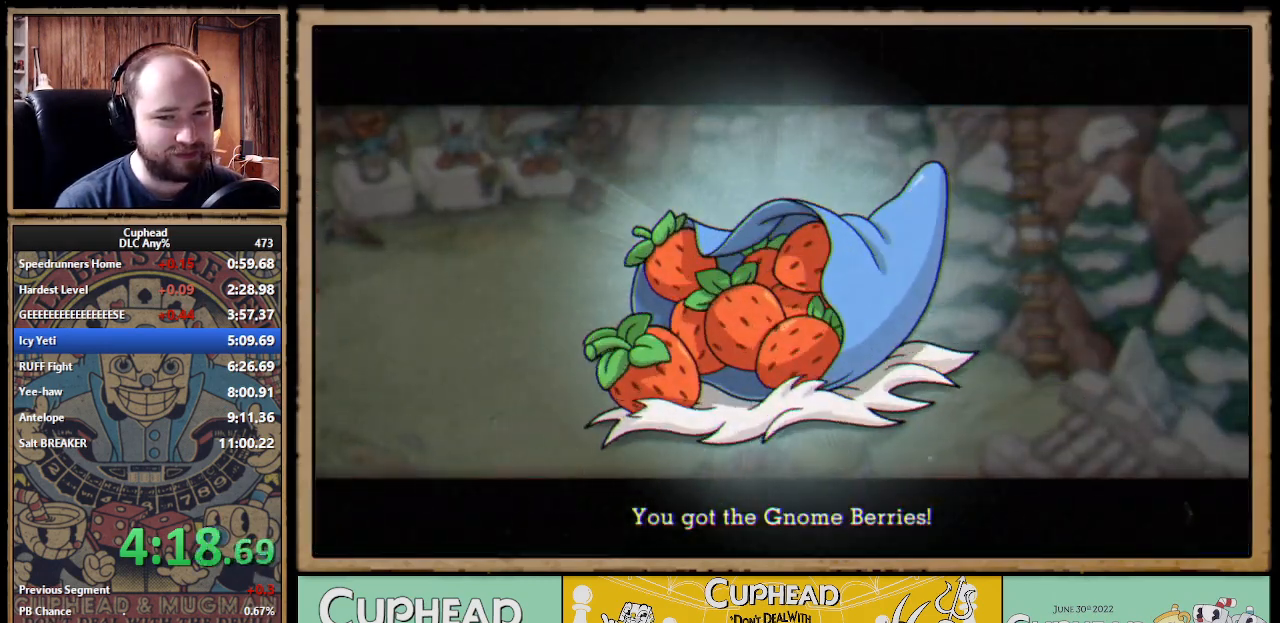
{"buttons": ["A"], "left_stick": "down-right", "right_stick": "center", "events": [[33, "A", "up"], [117, "A", "down"], [167, "A", "up"], [250, "A", "down"], [300, "A", "up"], [350, "A", "down"], [433, "A", "up"], [483, "A", "down"]]}
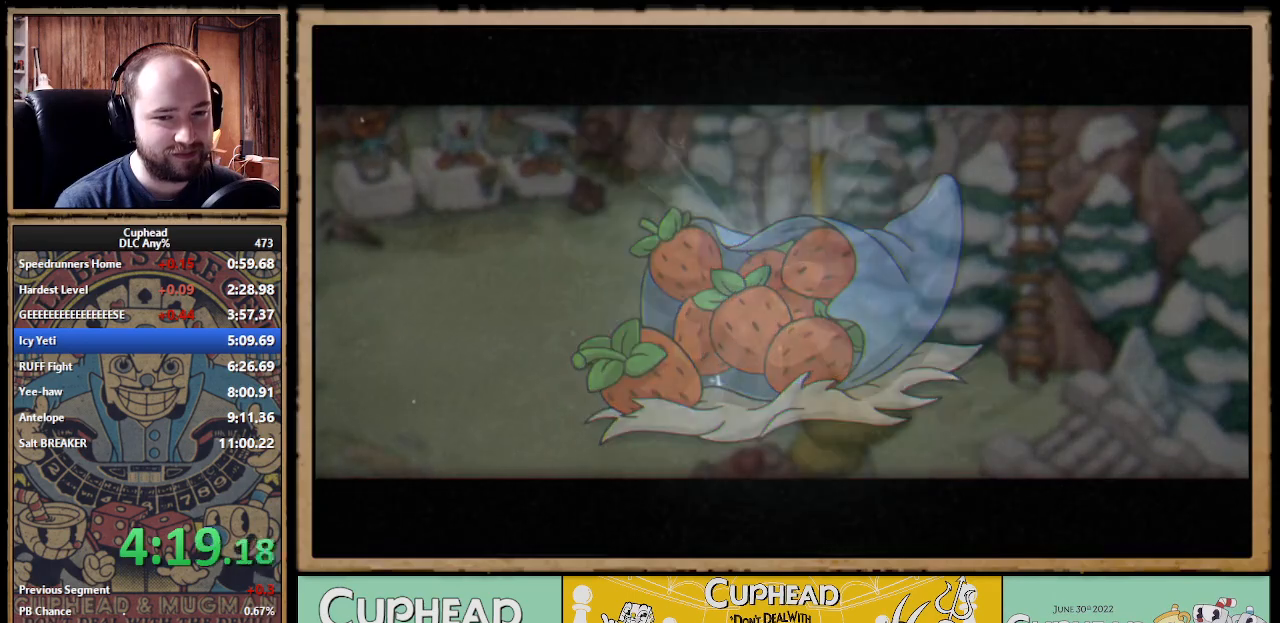
{"buttons": [], "left_stick": "down-right", "right_stick": "center", "events": [[33, "A", "up"], [83, "A", "down"], [150, "A", "up"]]}
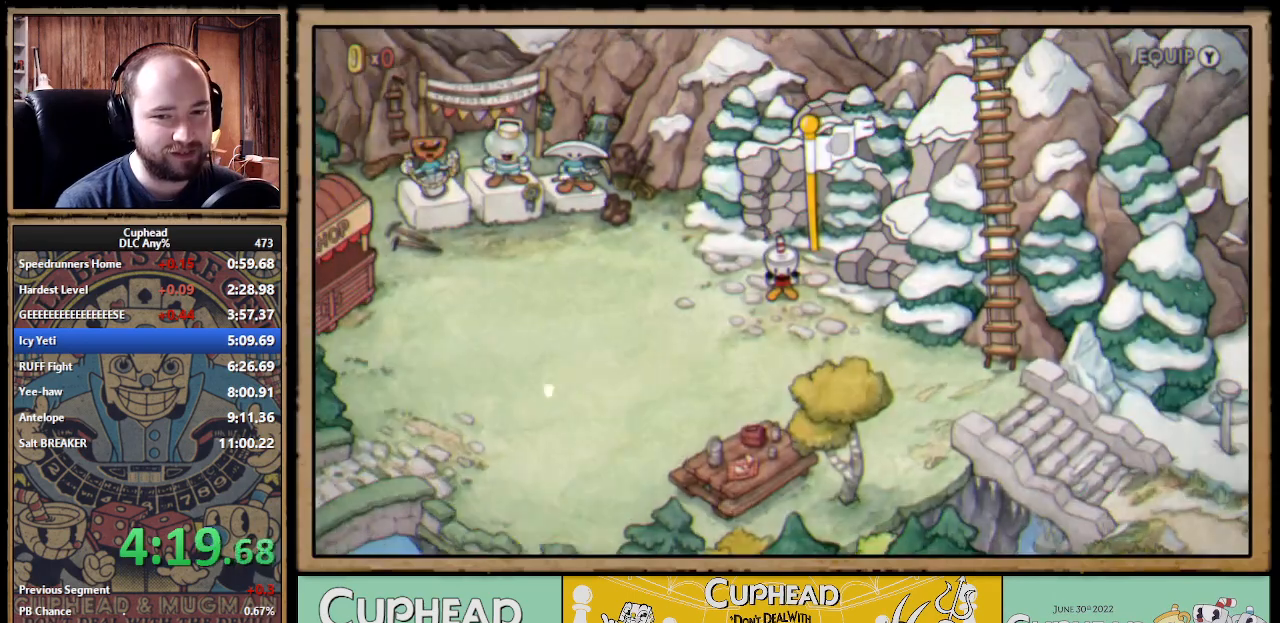
{"buttons": [], "left_stick": "down-right", "right_stick": "center"}
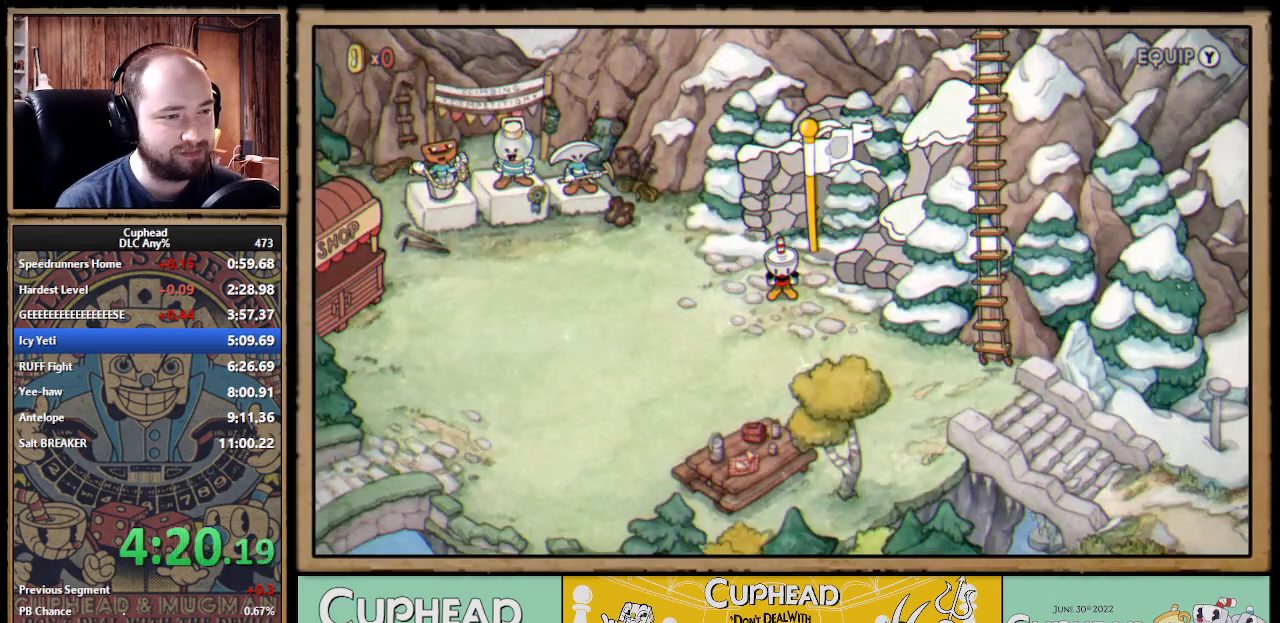
{"buttons": [], "left_stick": "down-right", "right_stick": "center"}
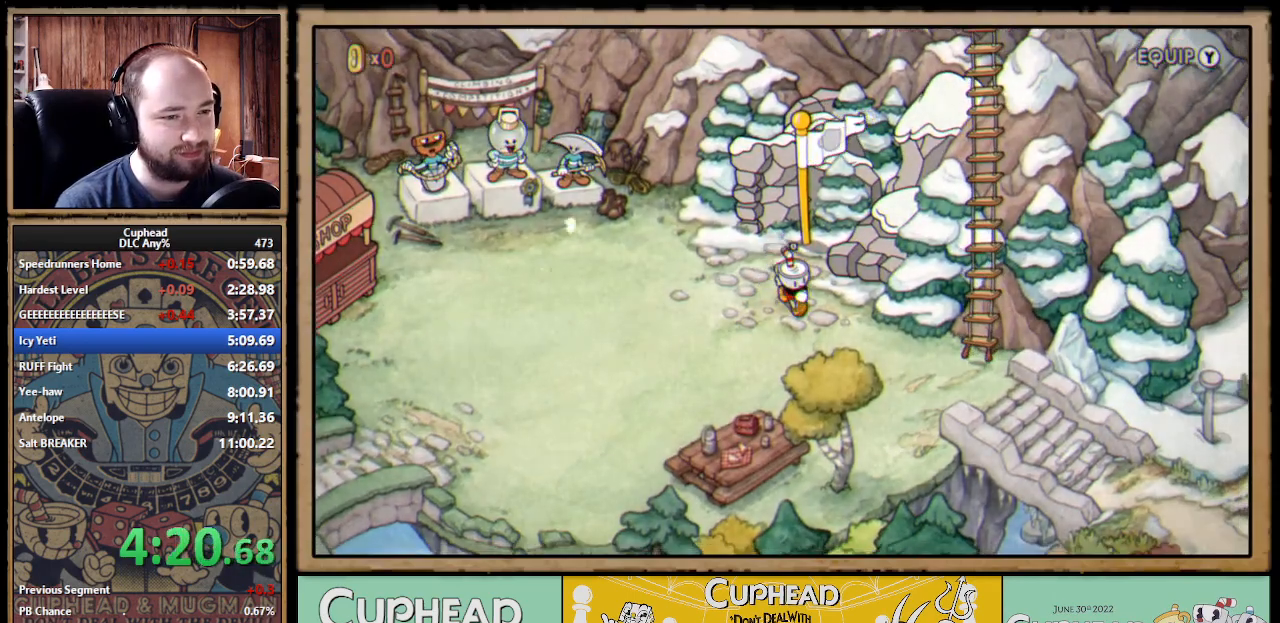
{"buttons": [], "left_stick": "down-right", "right_stick": "center"}
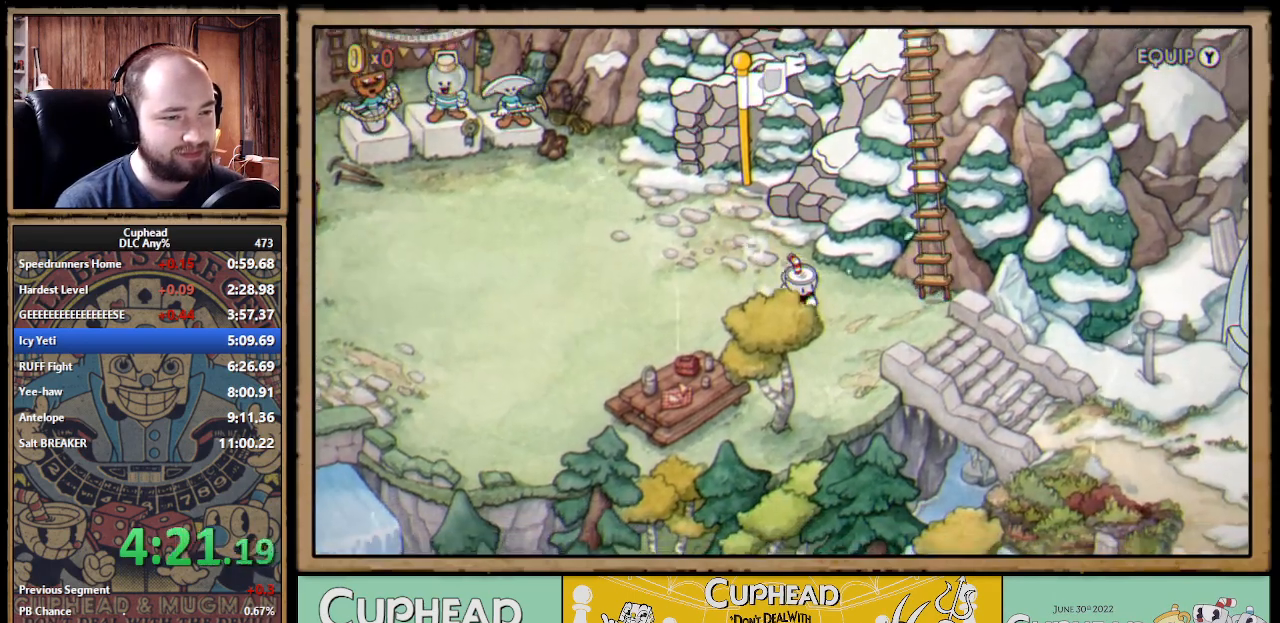
{"buttons": [], "left_stick": "down-right", "right_stick": "center", "events": [[67, "left_stick", "right"], [217, "left_stick", "down-right"]]}